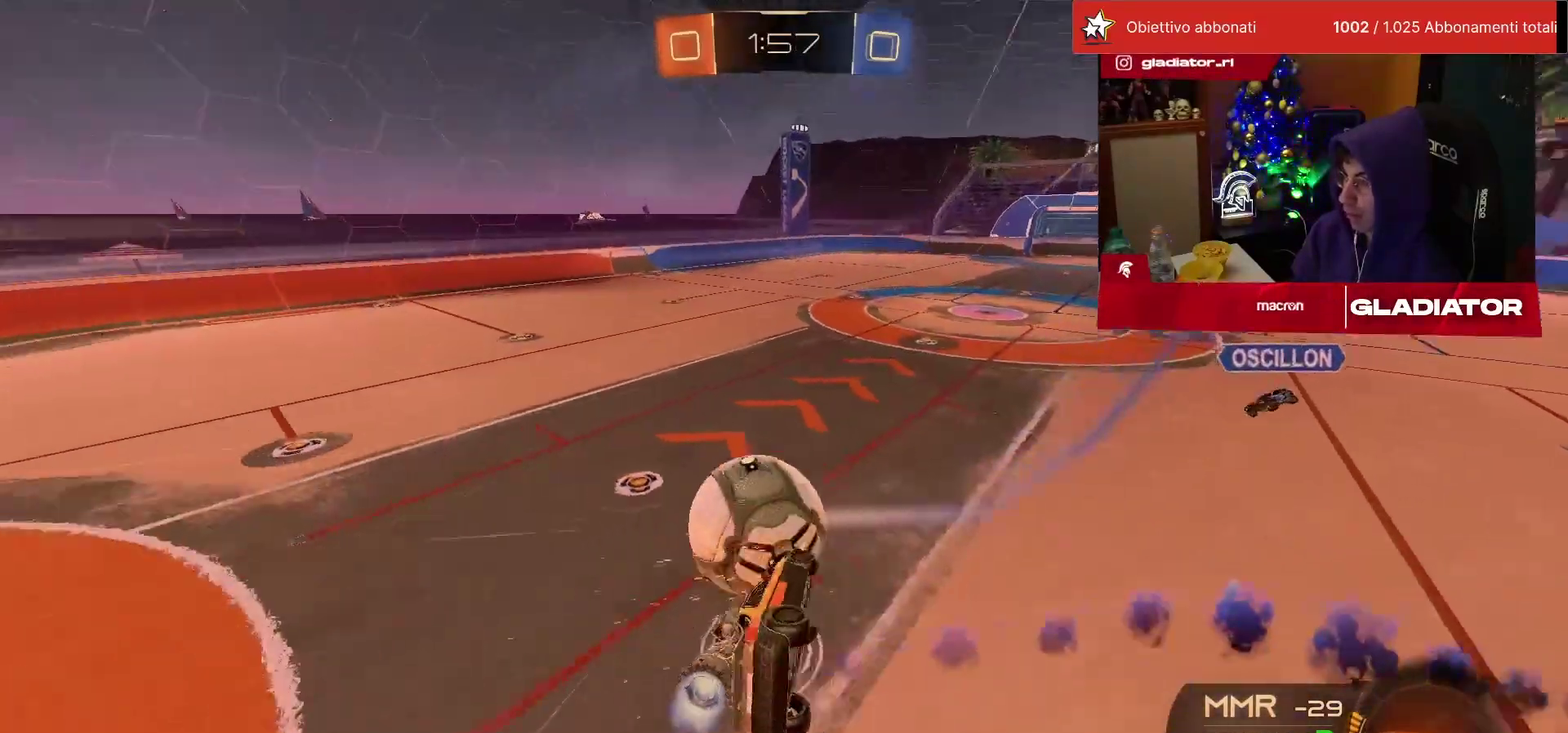
Gameplay with a controller (PlayStation layout); each line is a JSON object with the inputs held at the frame after it. "events" lists button and stick changes between this image and that frame as [ms after this image, input, new state], when the widget could be followed in between. Not read: R3.
{"buttons": ["L2", "R1", "R2"], "left_stick": "down-left"}
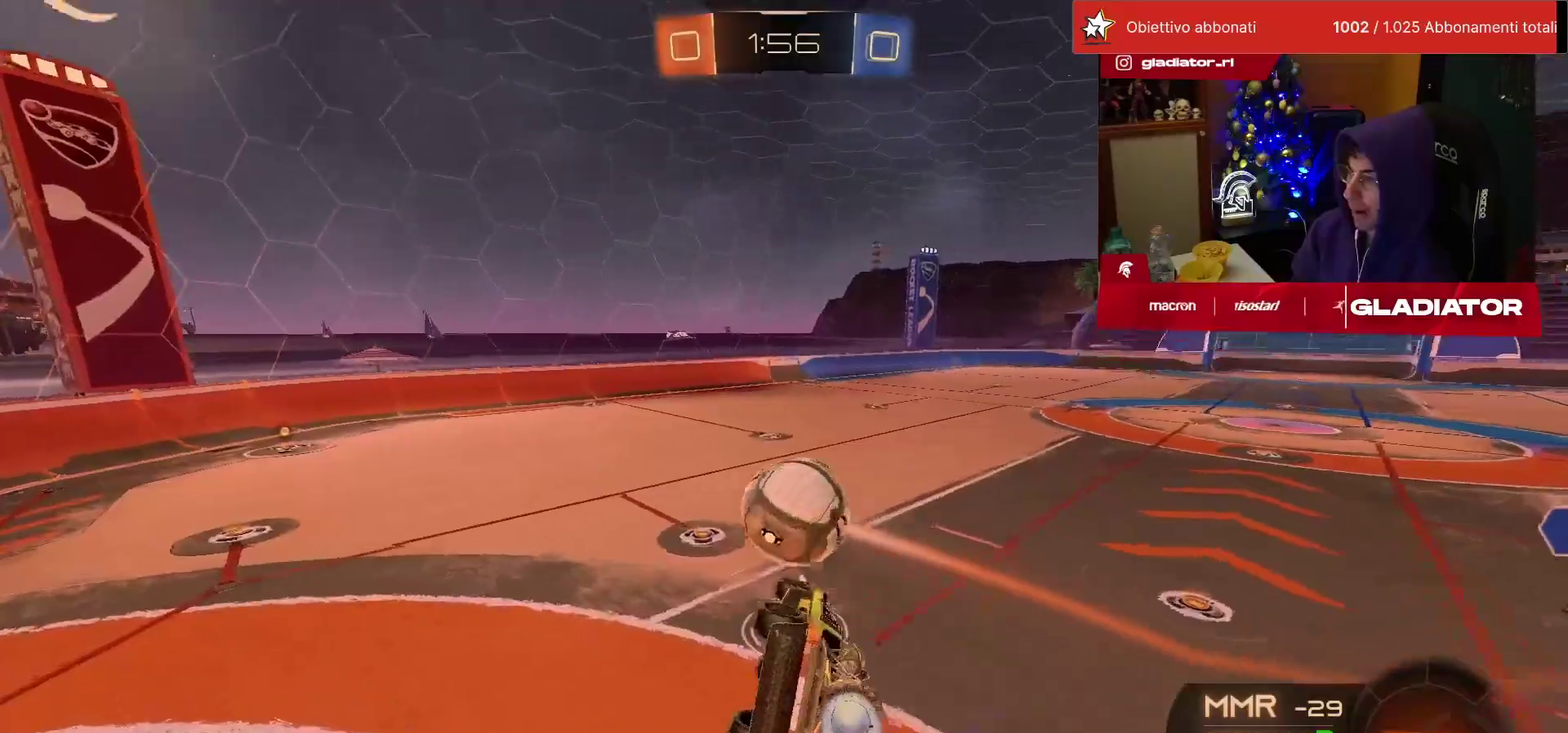
{"buttons": ["R1", "R2"], "left_stick": "right"}
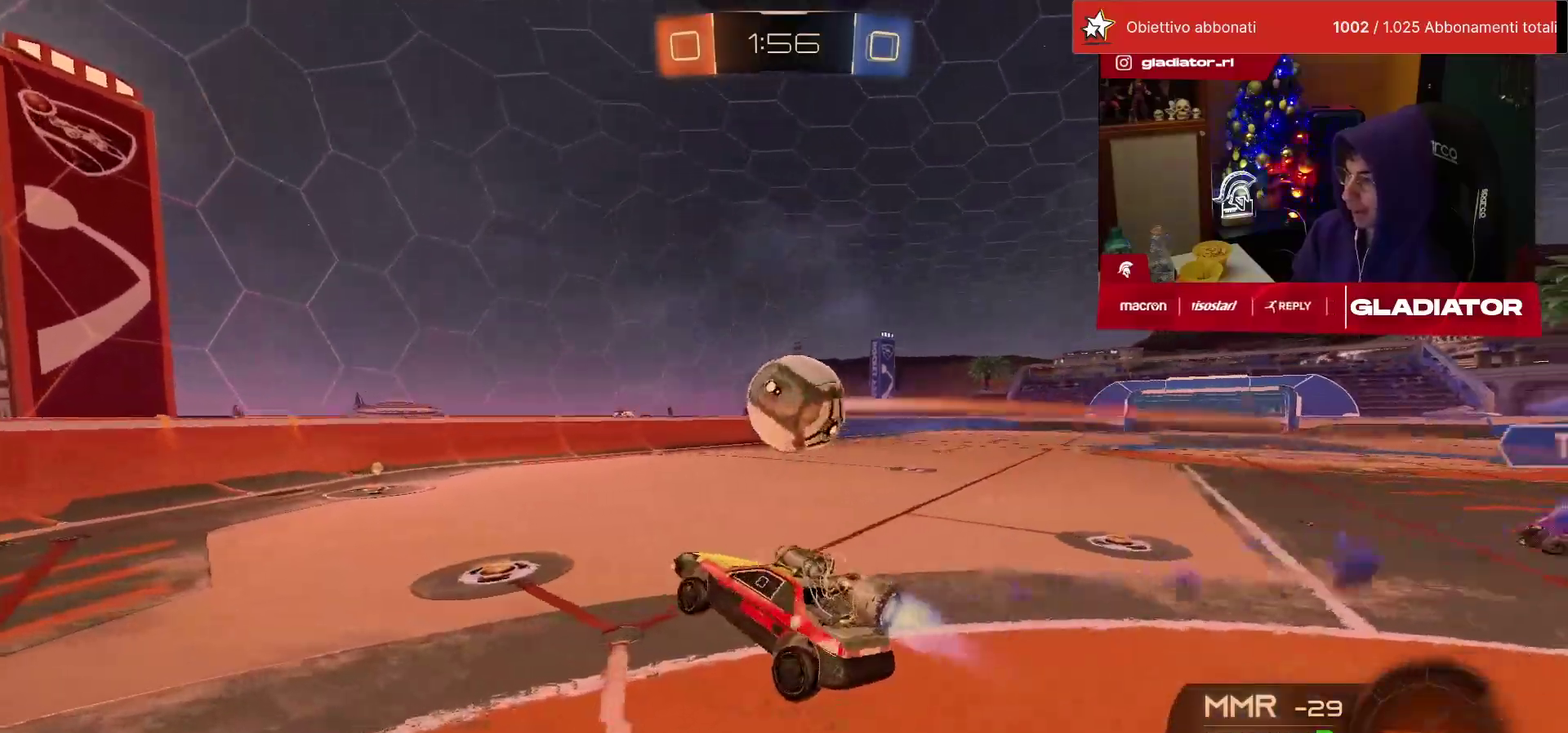
{"buttons": ["R2"], "left_stick": "right", "events": [[350, "R1", "up"]]}
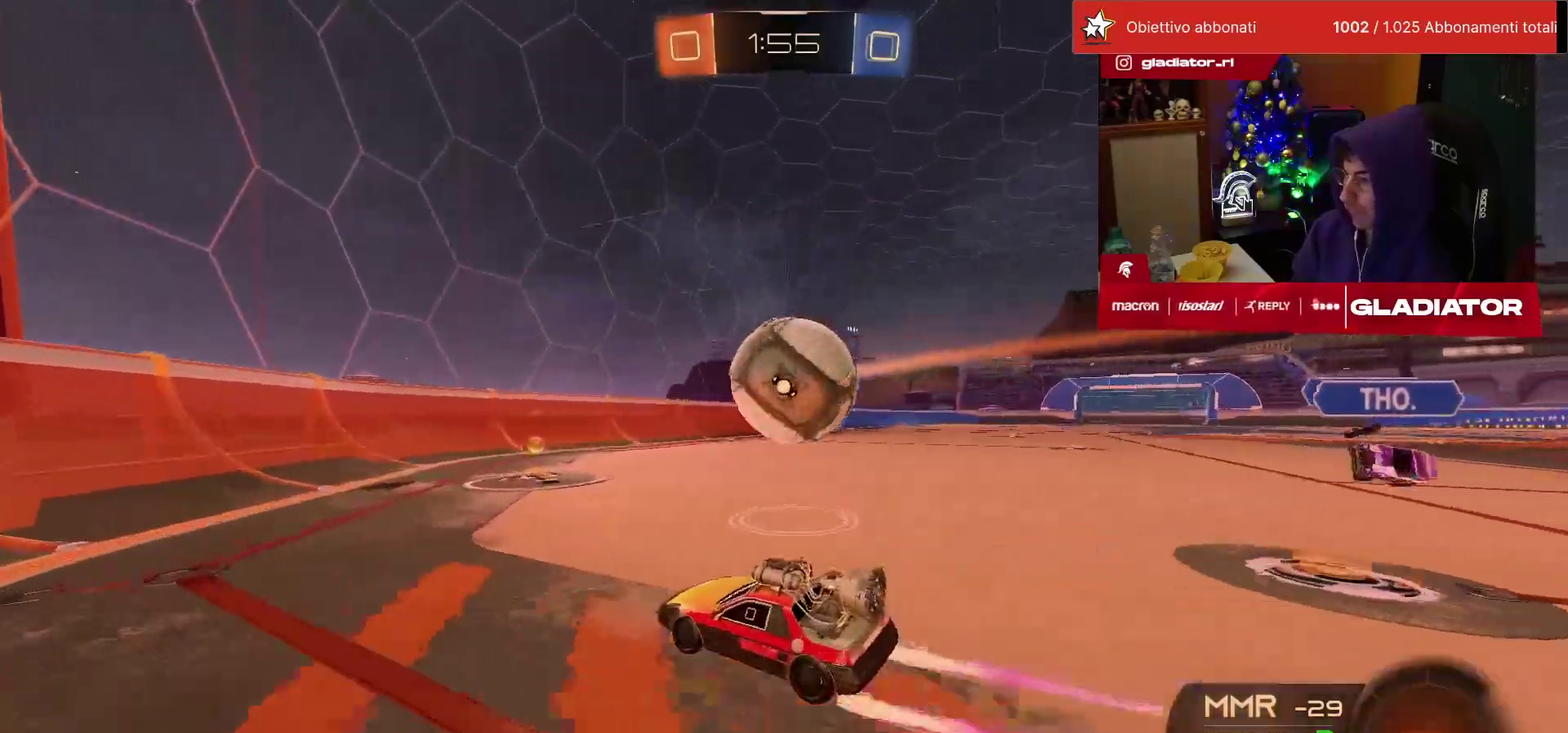
{"buttons": ["R1", "R2"], "left_stick": "center", "events": [[233, "left_stick", "center"], [267, "R1", "down"], [367, "left_stick", "left"], [433, "left_stick", "center"]]}
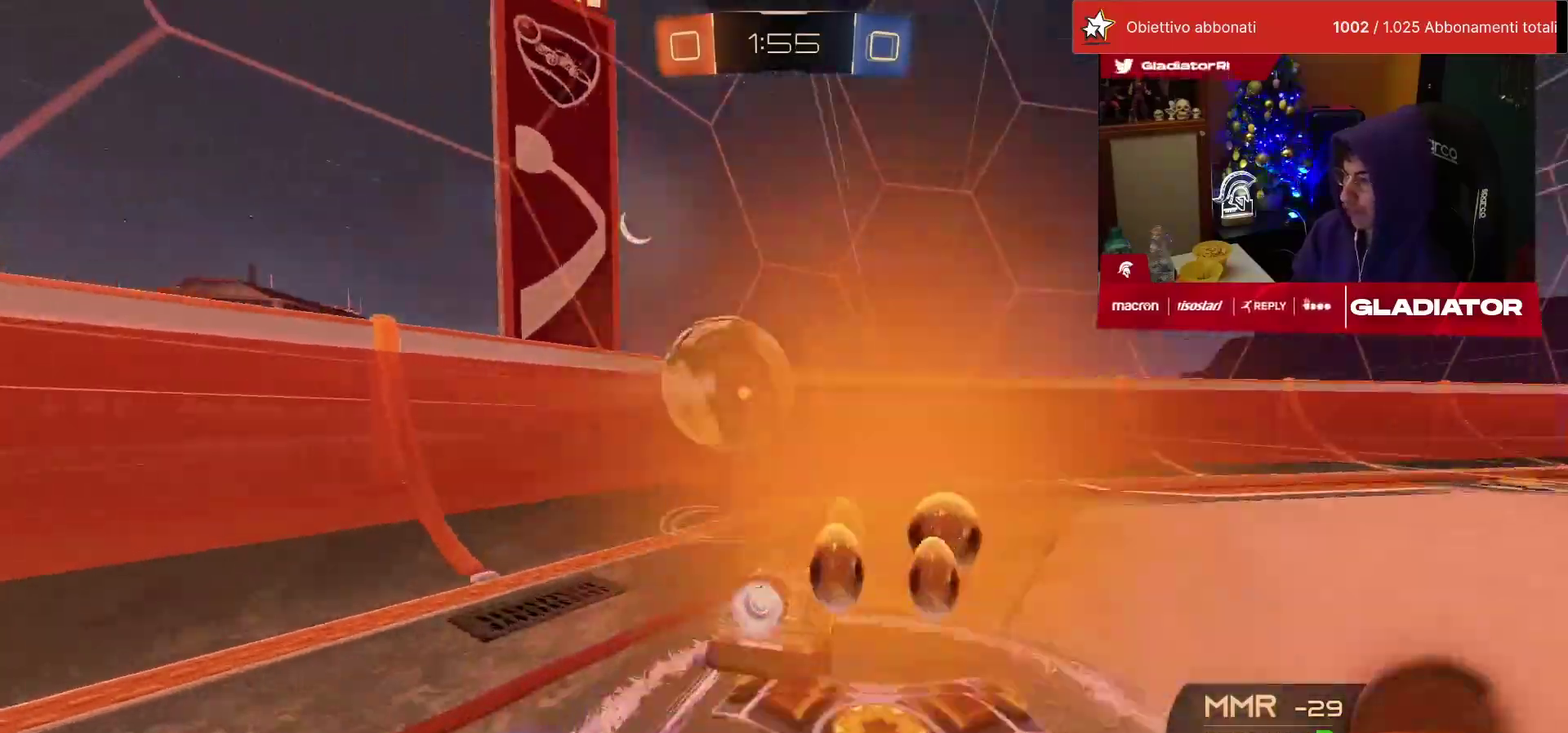
{"buttons": ["R2"], "left_stick": "right", "events": [[150, "left_stick", "right"], [267, "left_stick", "center"], [317, "R1", "up"], [350, "left_stick", "right"]]}
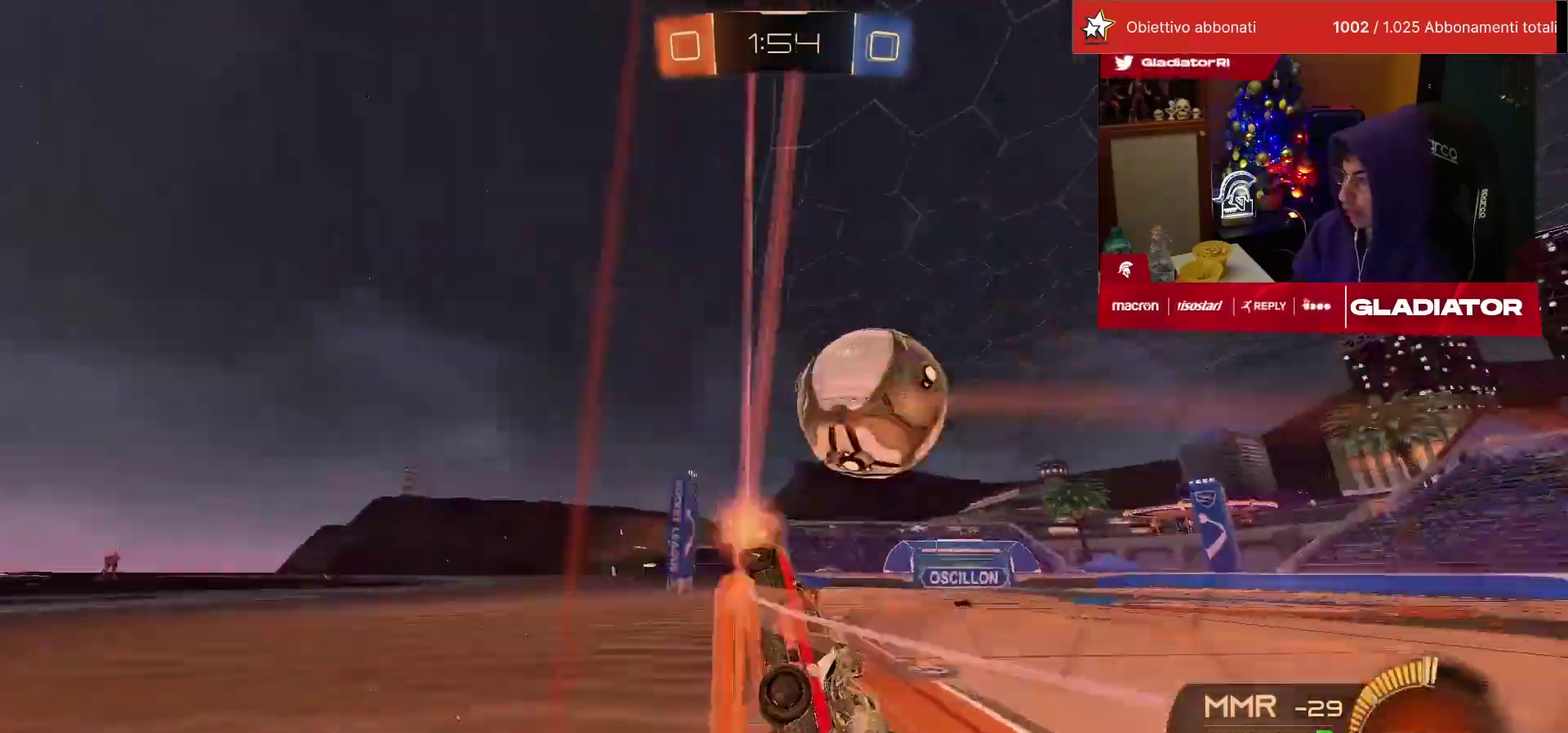
{"buttons": ["R2"], "left_stick": "center", "events": [[350, "left_stick", "center"]]}
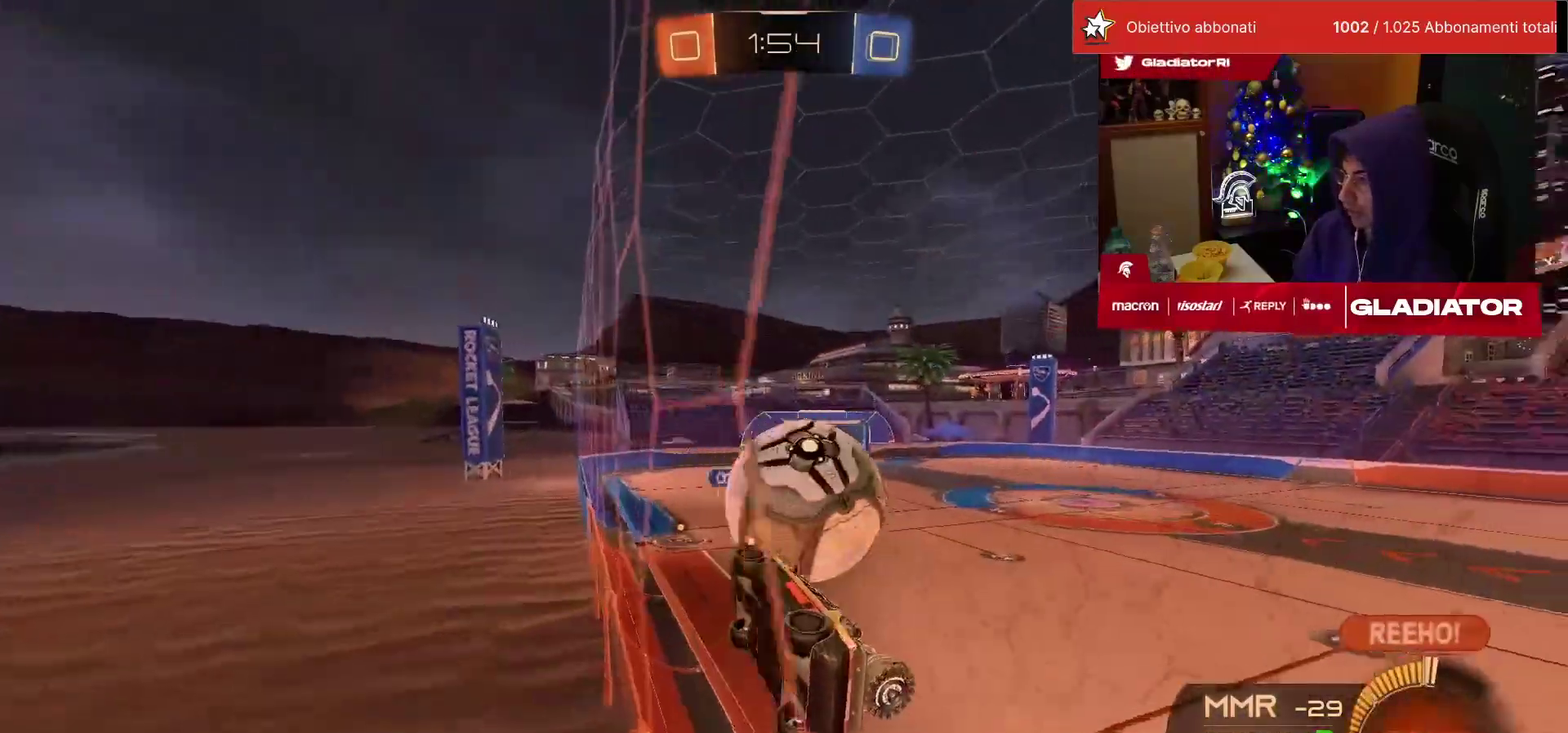
{"buttons": ["CROSS", "R2"], "left_stick": "down", "events": [[17, "left_stick", "right"], [350, "CROSS", "down"], [350, "left_stick", "down"], [383, "SQUARE", "down"], [483, "SQUARE", "up"]]}
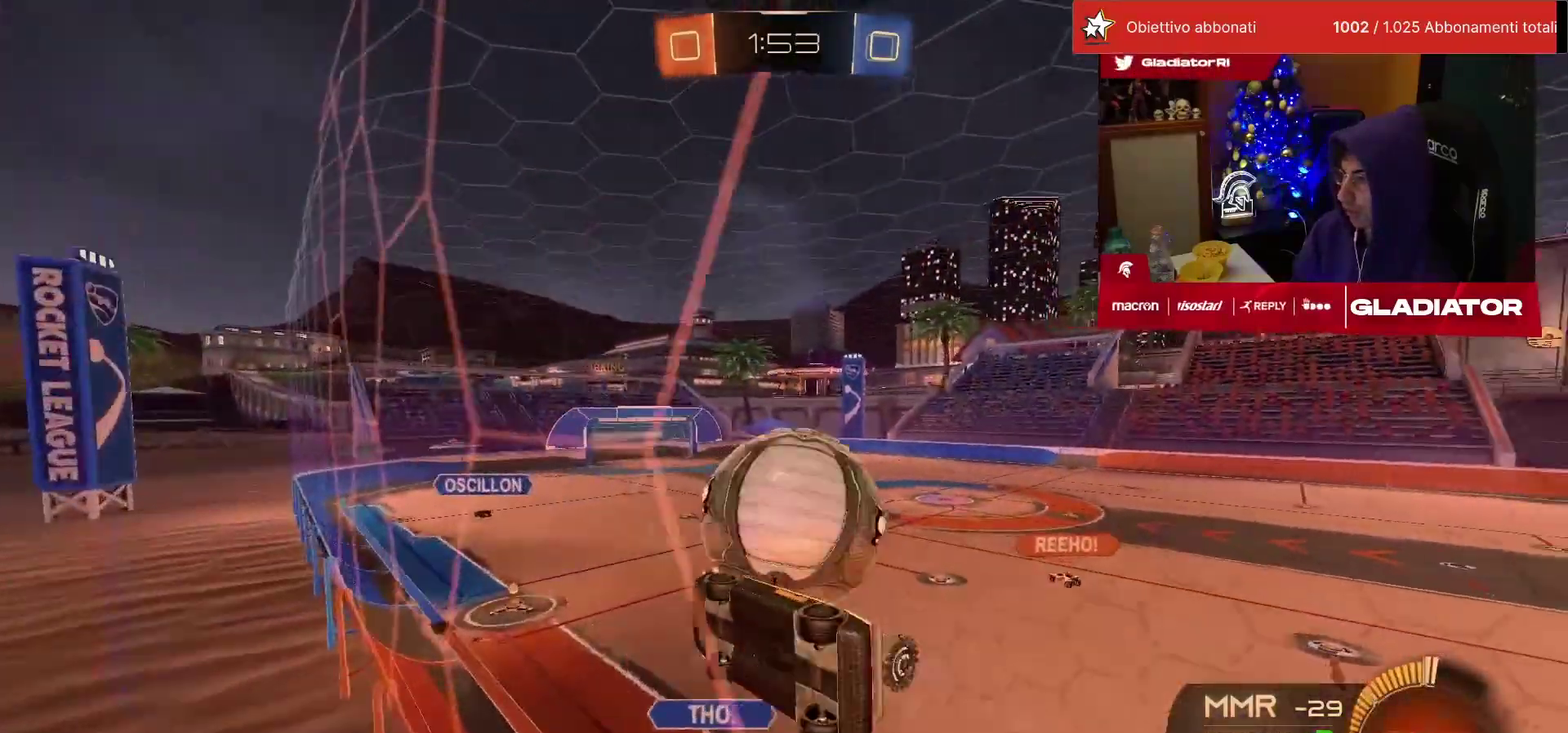
{"buttons": ["R2"], "left_stick": "up", "events": [[17, "CROSS", "up"], [50, "L2", "down"], [50, "R1", "down"], [317, "left_stick", "up-left"], [333, "R1", "up"], [383, "left_stick", "up"], [450, "L2", "up"]]}
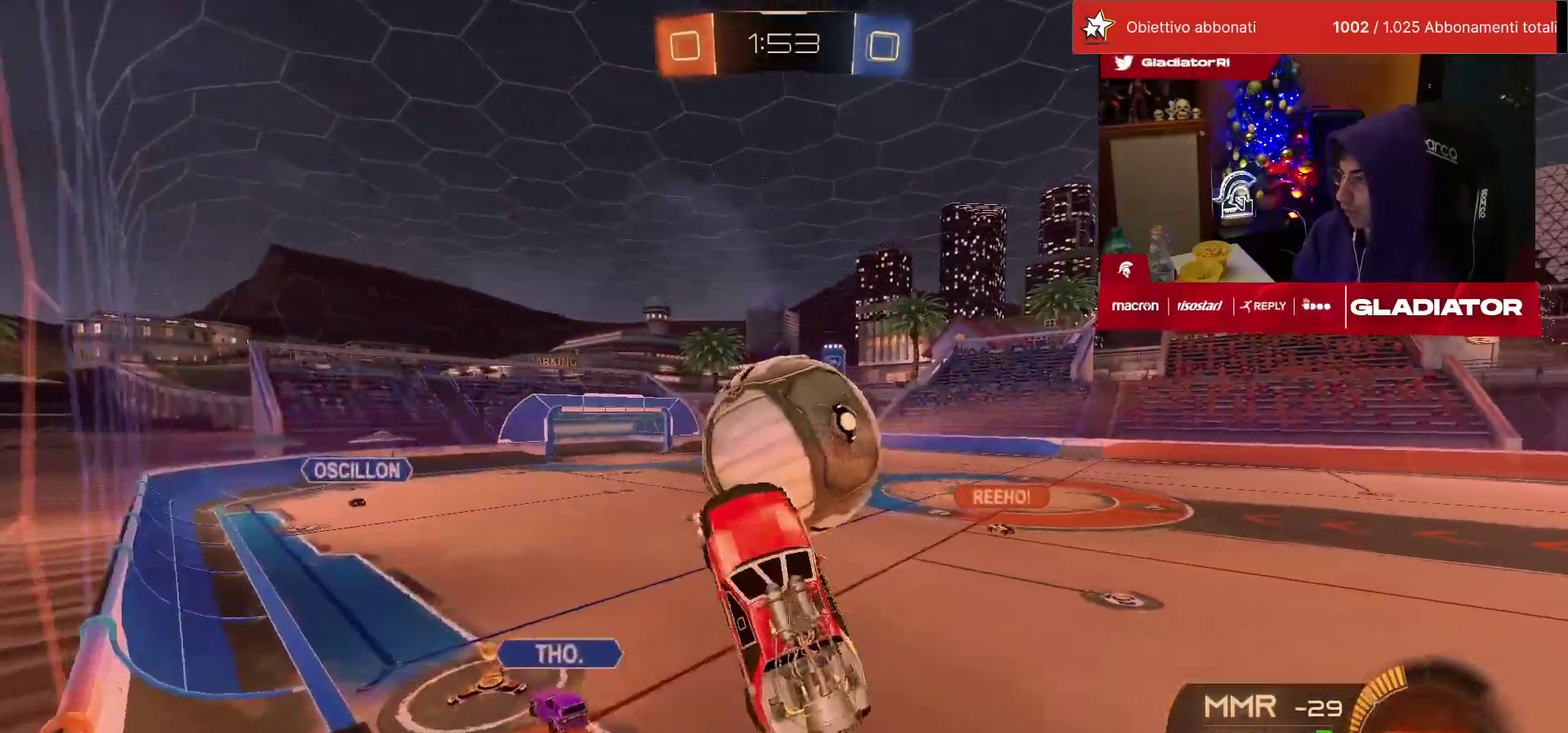
{"buttons": ["CROSS", "SQUARE", "R1", "R2"], "left_stick": "right", "events": [[100, "left_stick", "center"], [167, "left_stick", "right"], [300, "R1", "down"], [333, "left_stick", "up-right"], [450, "CROSS", "down"], [450, "SQUARE", "down"], [450, "left_stick", "right"]]}
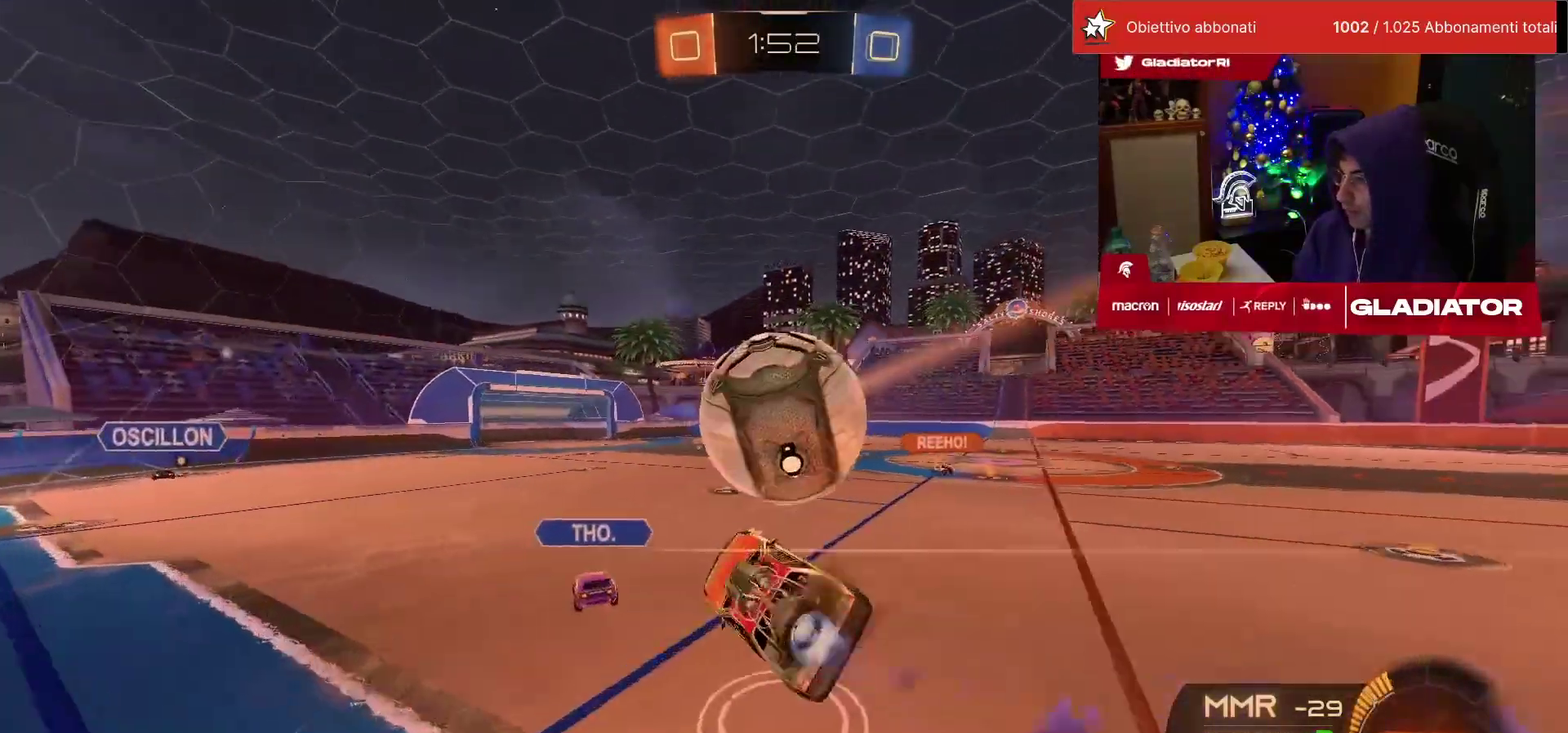
{"buttons": ["R1", "R2"], "left_stick": "down"}
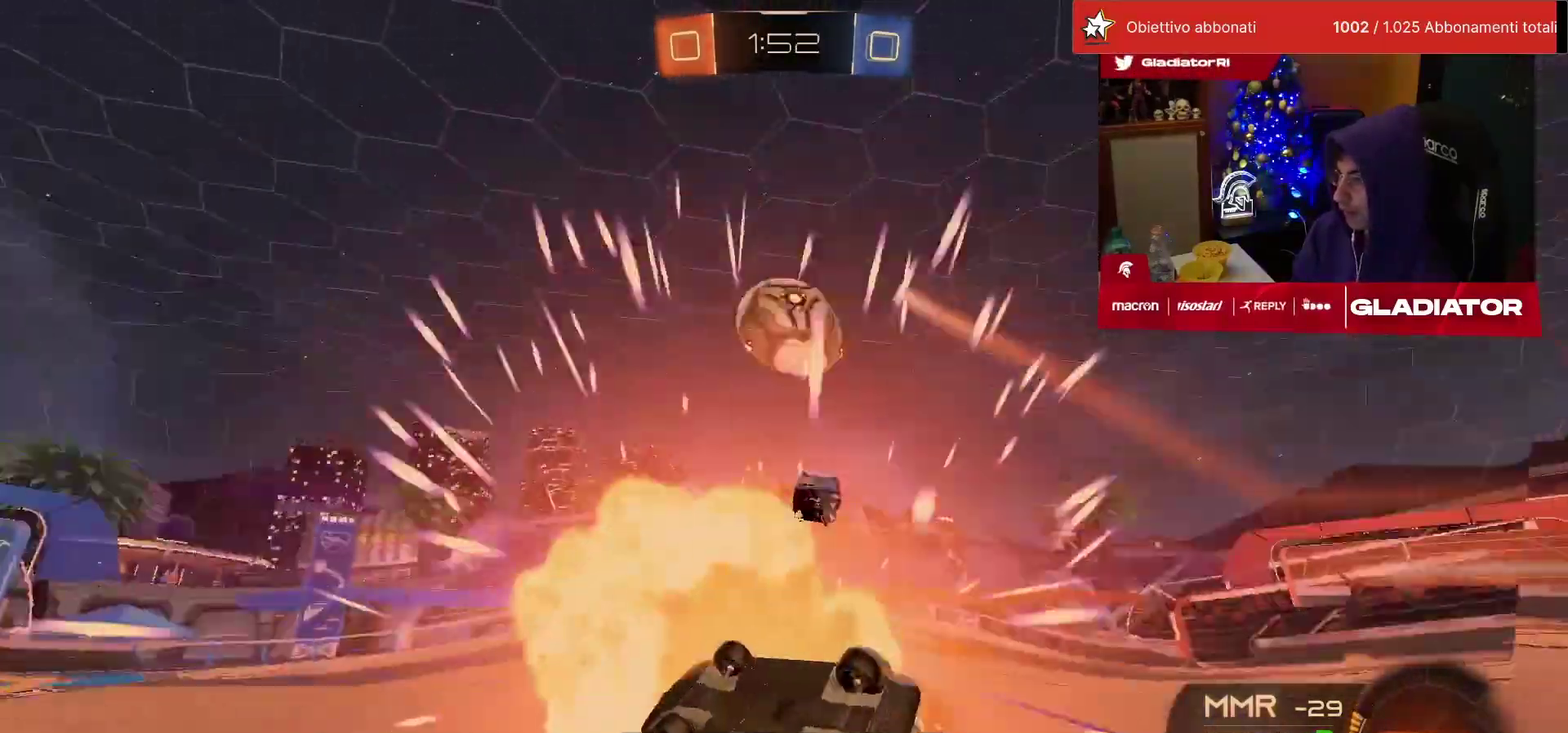
{"buttons": ["L1", "R1", "R2"], "left_stick": "center"}
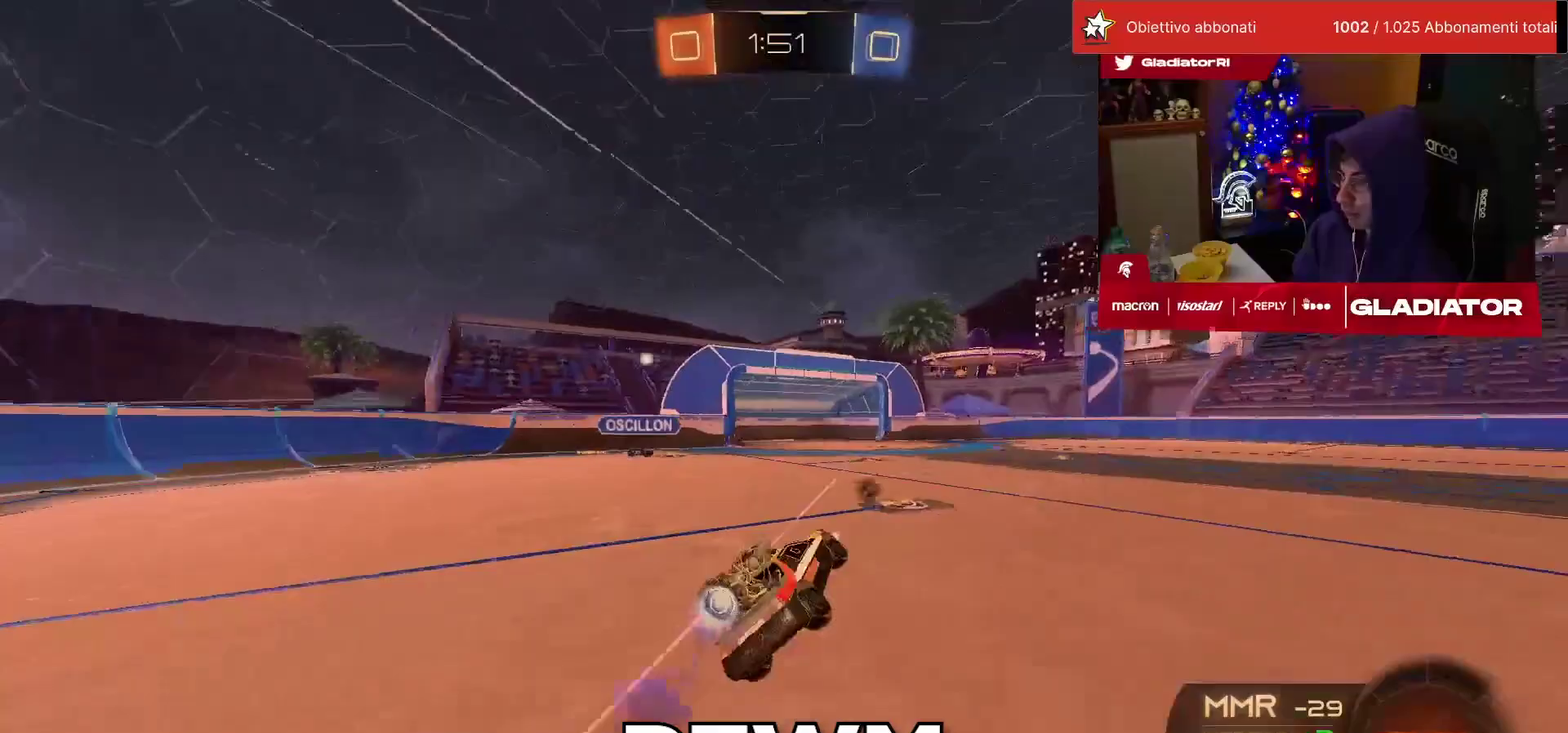
{"buttons": ["R1", "R2"], "left_stick": "right"}
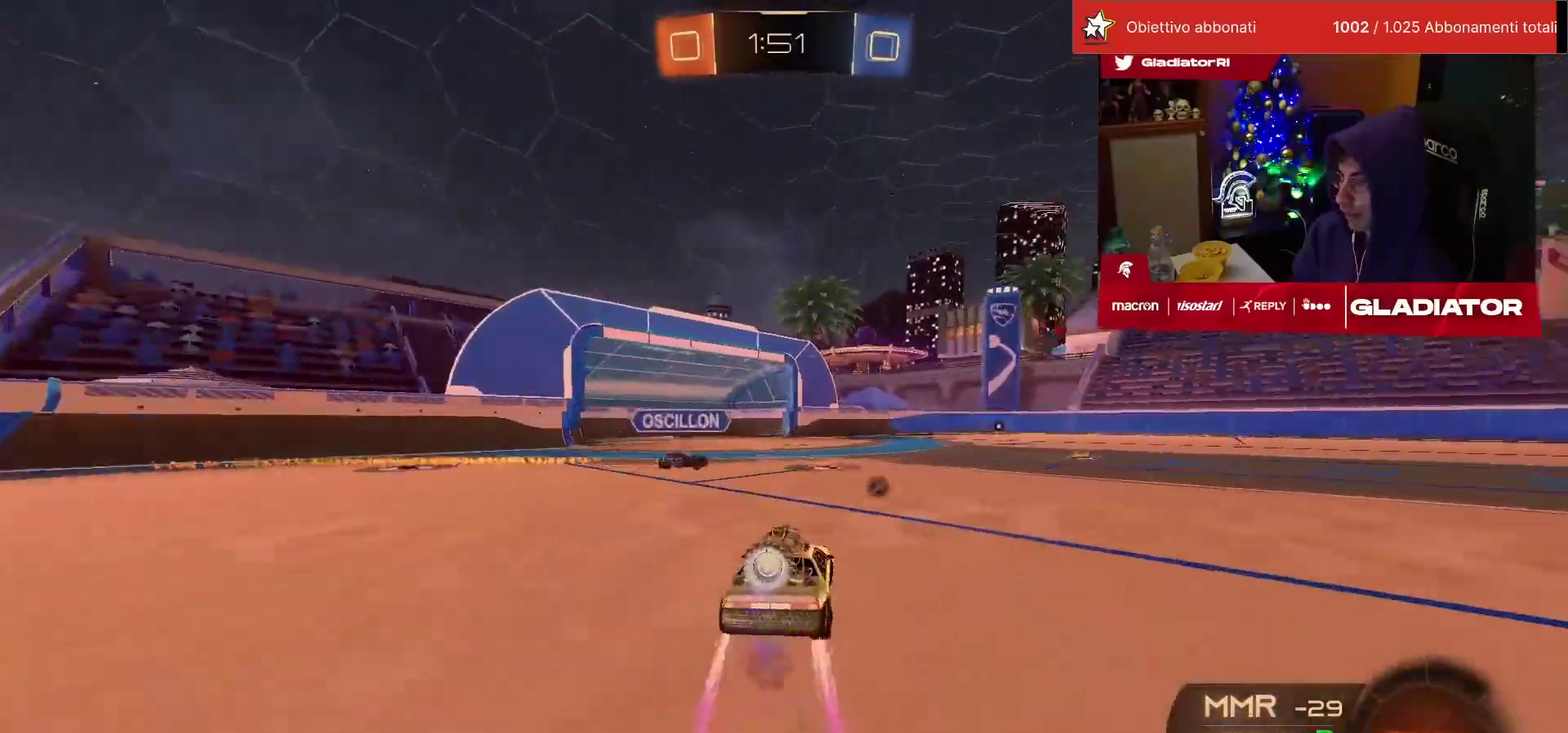
{"buttons": ["R2"], "left_stick": "up-left", "events": [[50, "left_stick", "up-right"], [183, "left_stick", "center"], [267, "left_stick", "right"], [350, "left_stick", "up-right"], [433, "left_stick", "up-left"], [467, "R1", "up"]]}
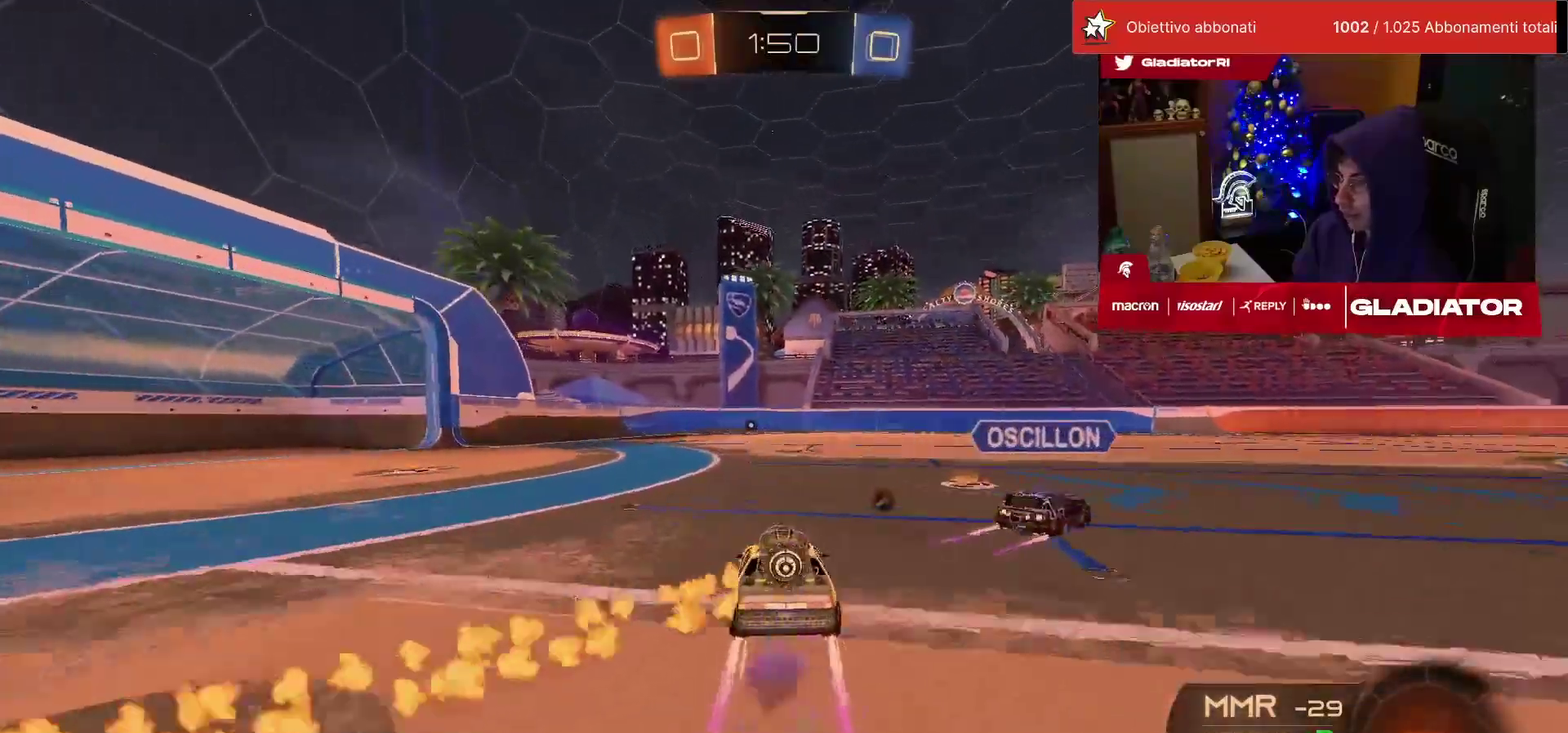
{"buttons": ["R2"], "left_stick": "center", "events": [[67, "left_stick", "center"]]}
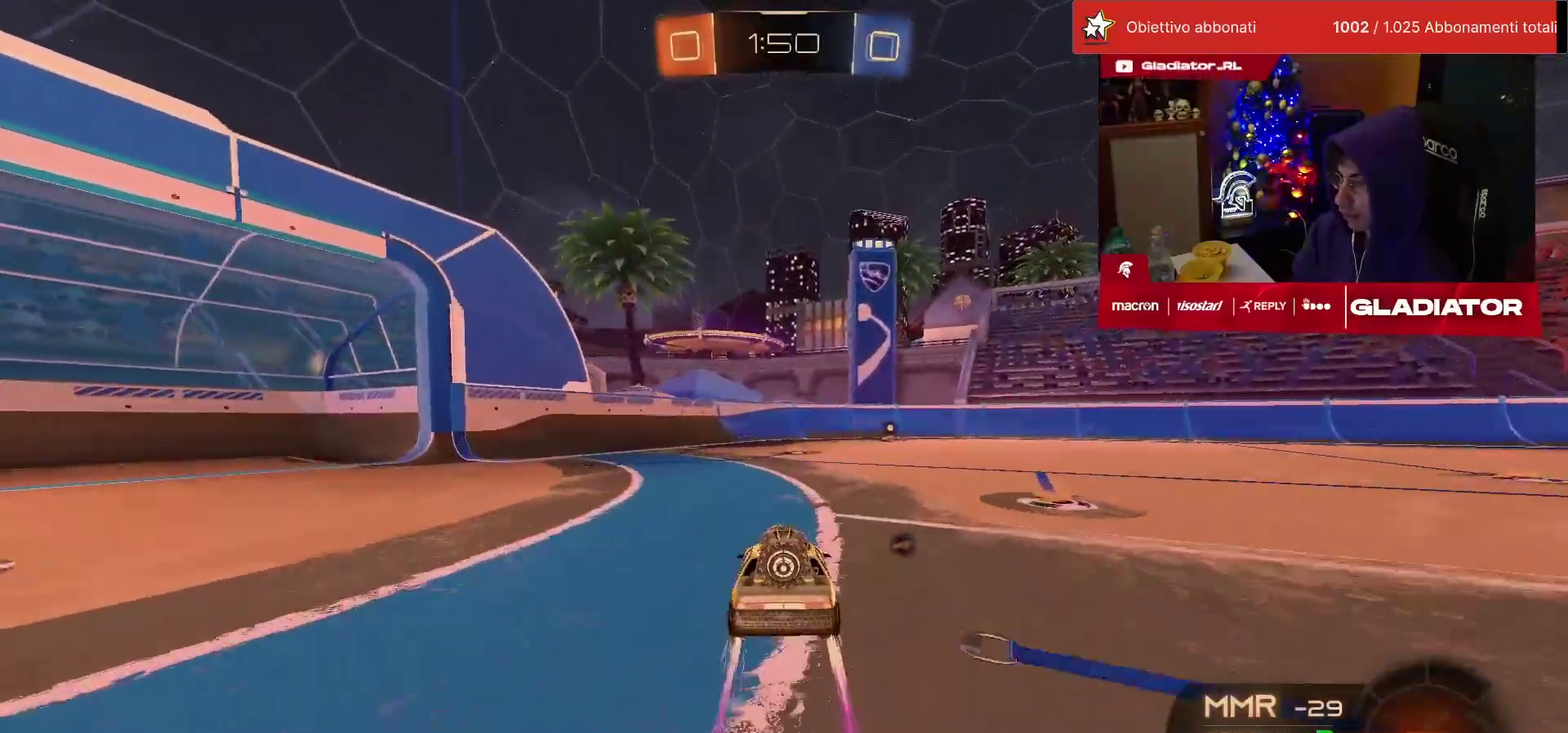
{"buttons": ["R2"], "left_stick": "center", "events": []}
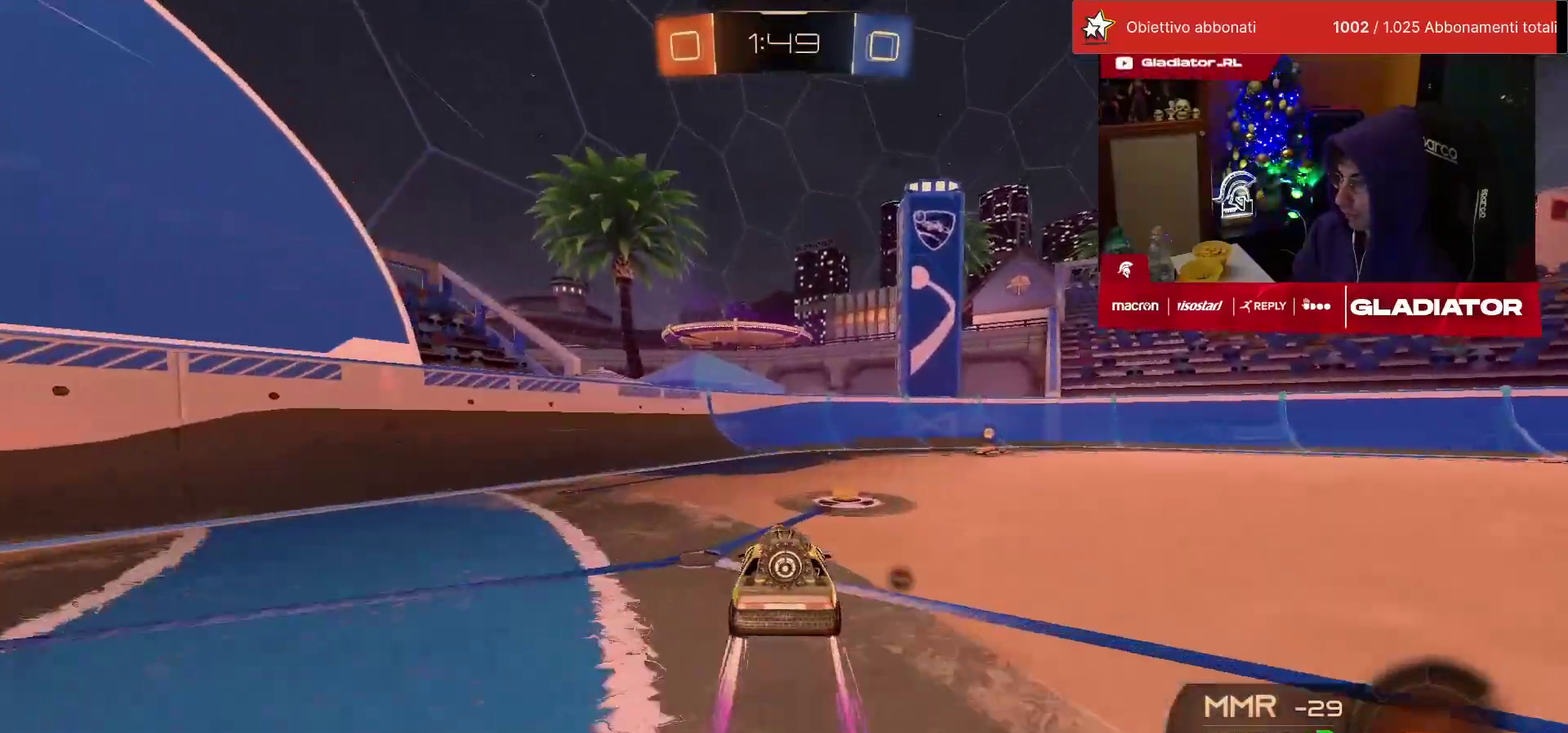
{"buttons": ["R1", "R2"], "left_stick": "right", "events": [[150, "left_stick", "right"], [250, "SQUARE", "down"], [267, "R1", "down"], [333, "SQUARE", "up"]]}
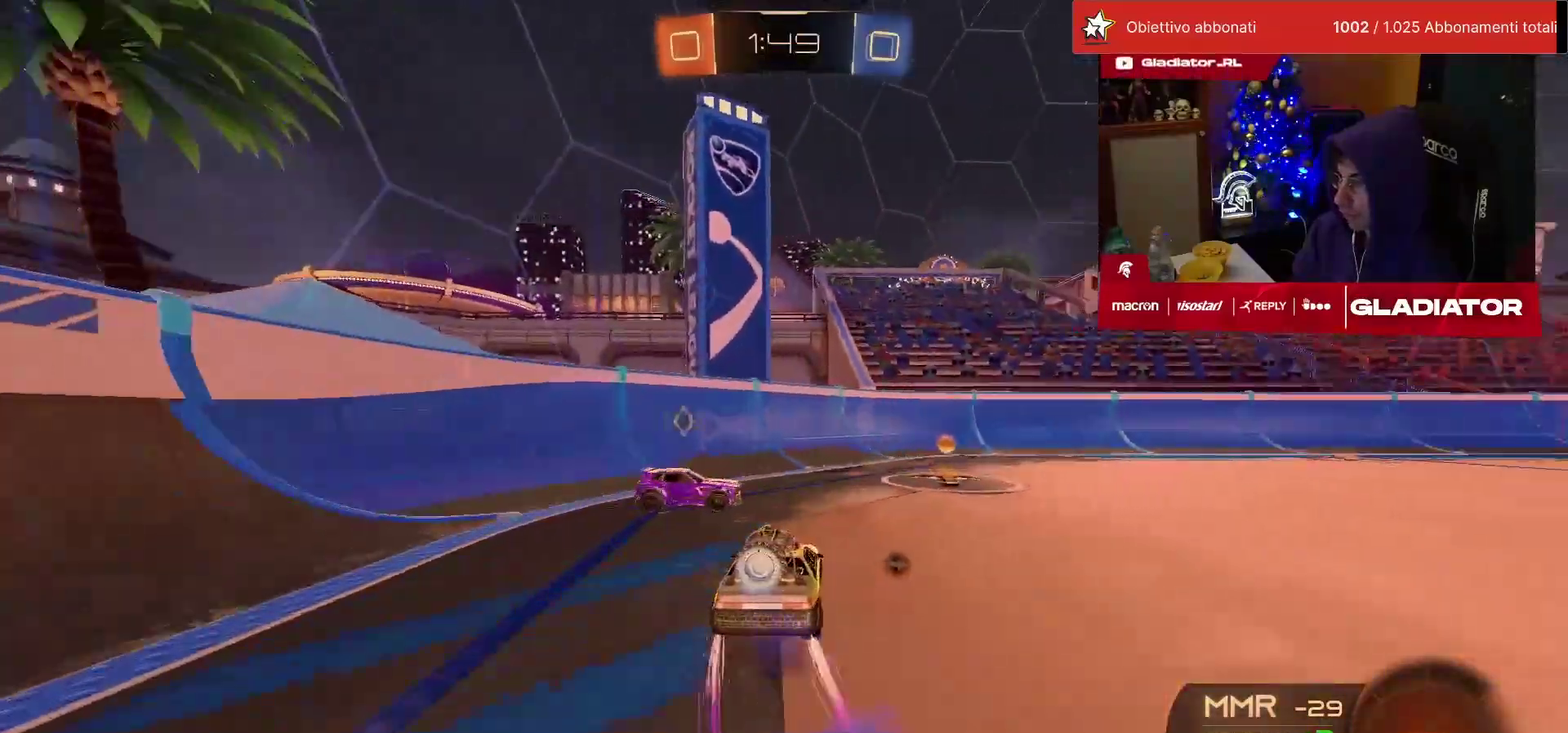
{"buttons": ["R2"], "left_stick": "right", "events": [[150, "TRIANGLE", "down"], [217, "TRIANGLE", "up"], [417, "R1", "up"]]}
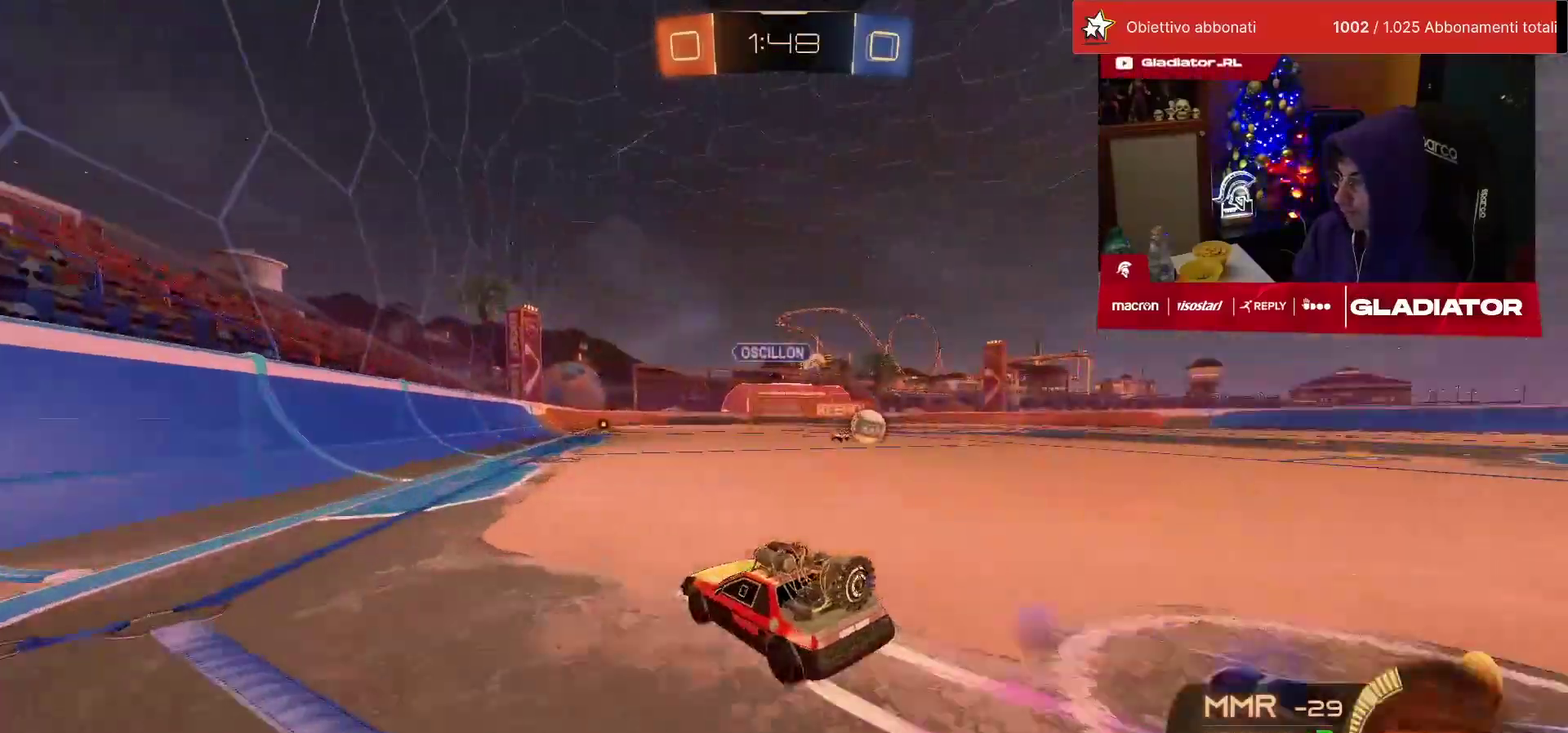
{"buttons": ["R2"], "left_stick": "right", "events": [[83, "left_stick", "center"], [267, "left_stick", "right"], [350, "SQUARE", "down"], [433, "SQUARE", "up"], [433, "left_stick", "center"], [483, "left_stick", "right"]]}
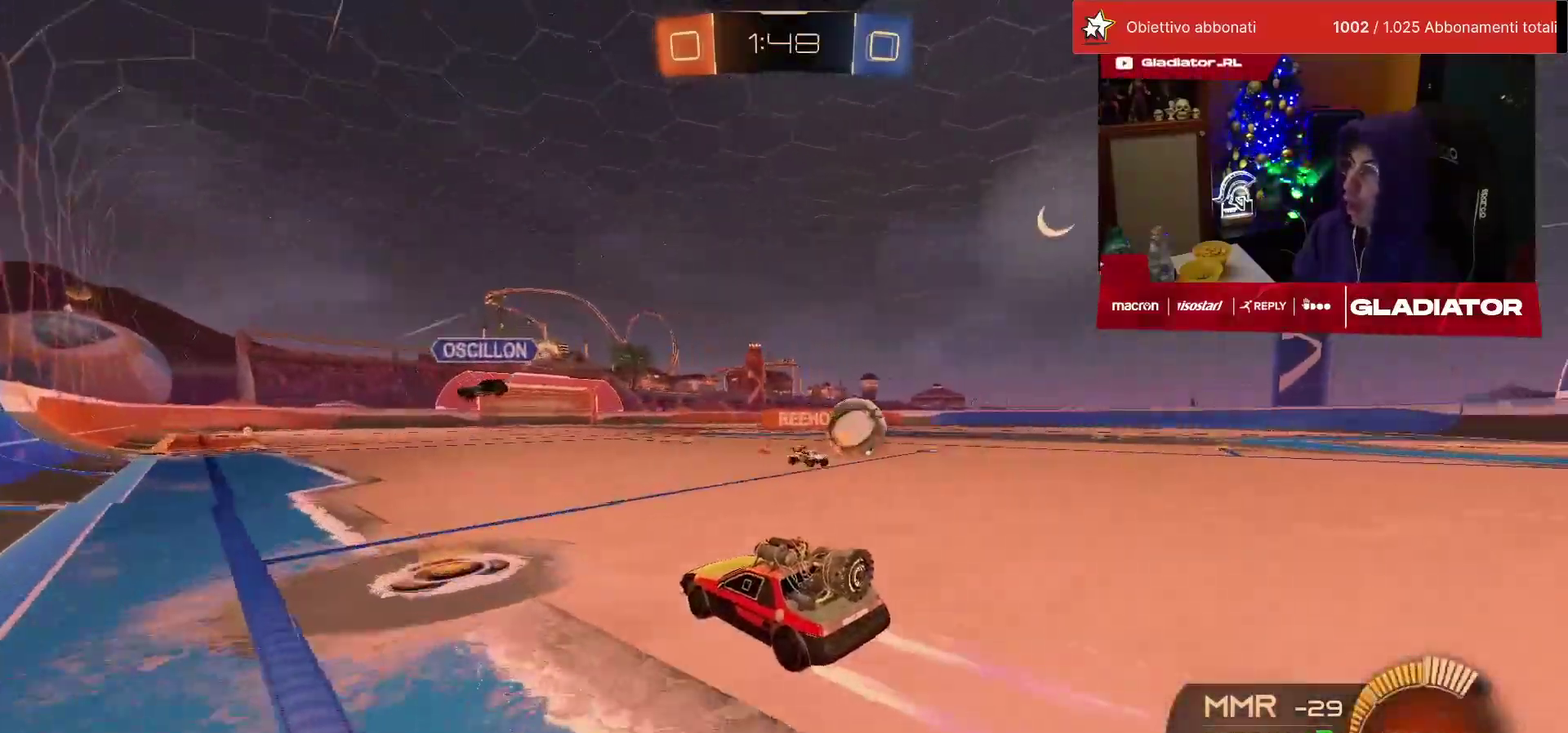
{"buttons": ["R2"], "left_stick": "right", "events": [[67, "SQUARE", "down"], [150, "SQUARE", "up"]]}
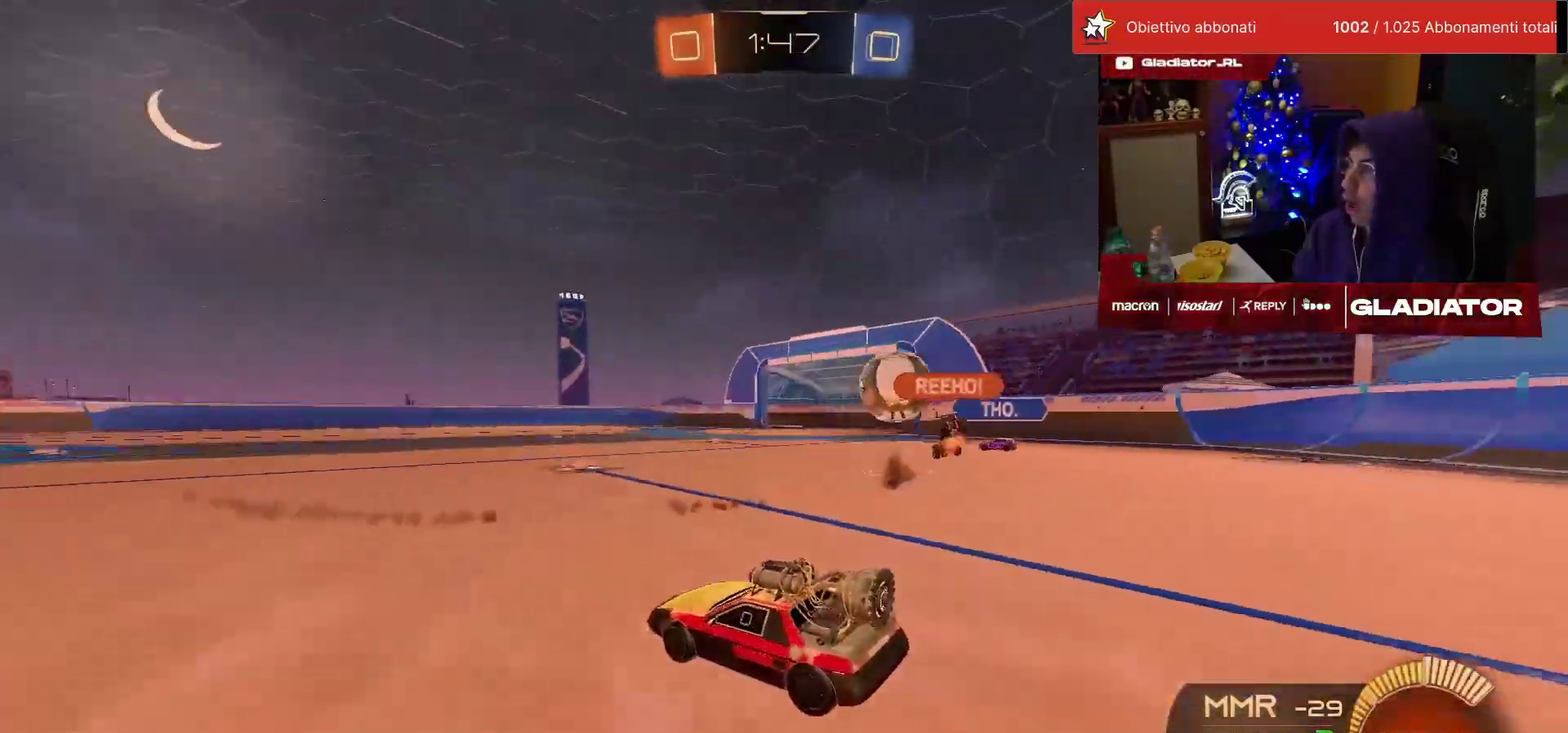
{"buttons": ["R1", "R2"], "left_stick": "left"}
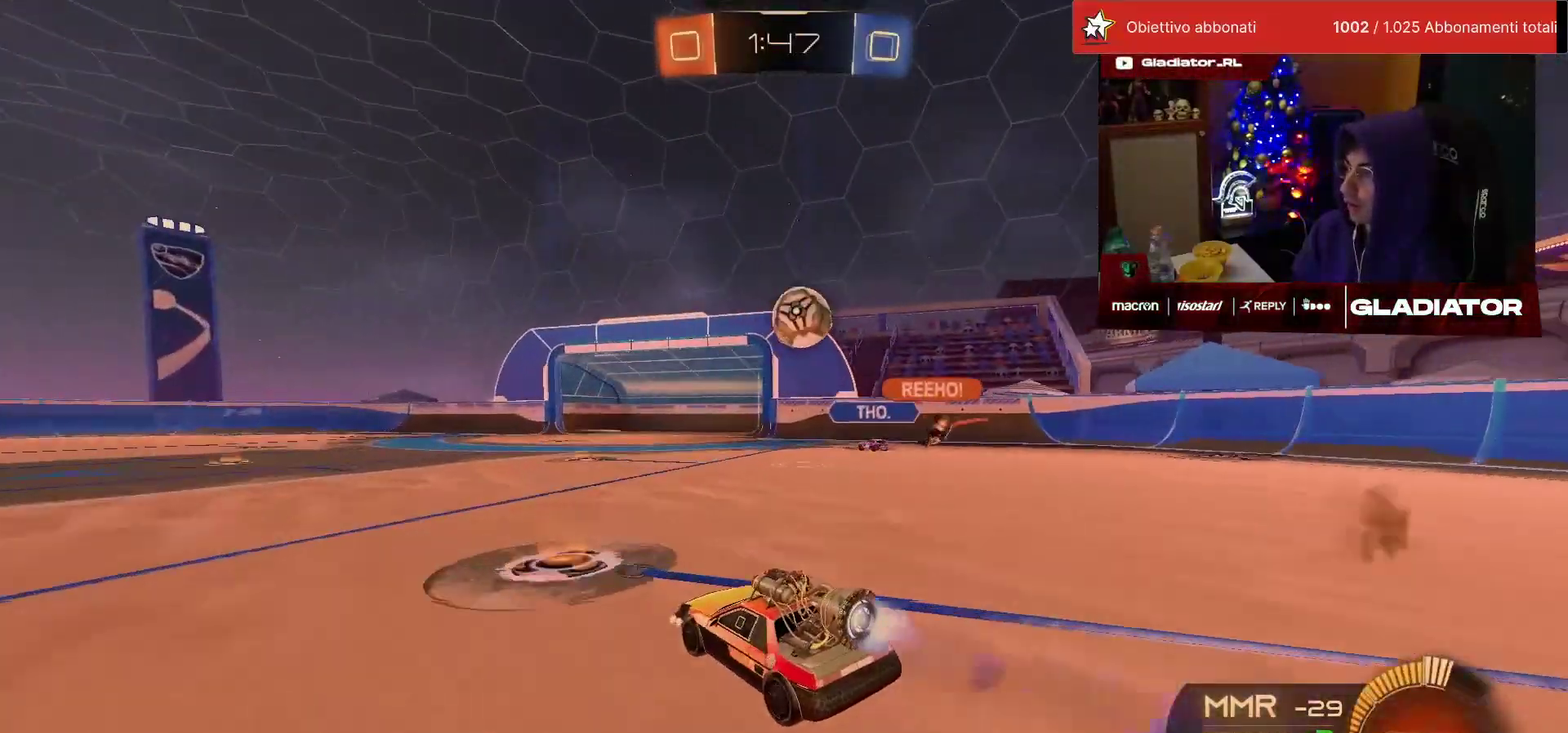
{"buttons": ["R1", "R2"], "left_stick": "center"}
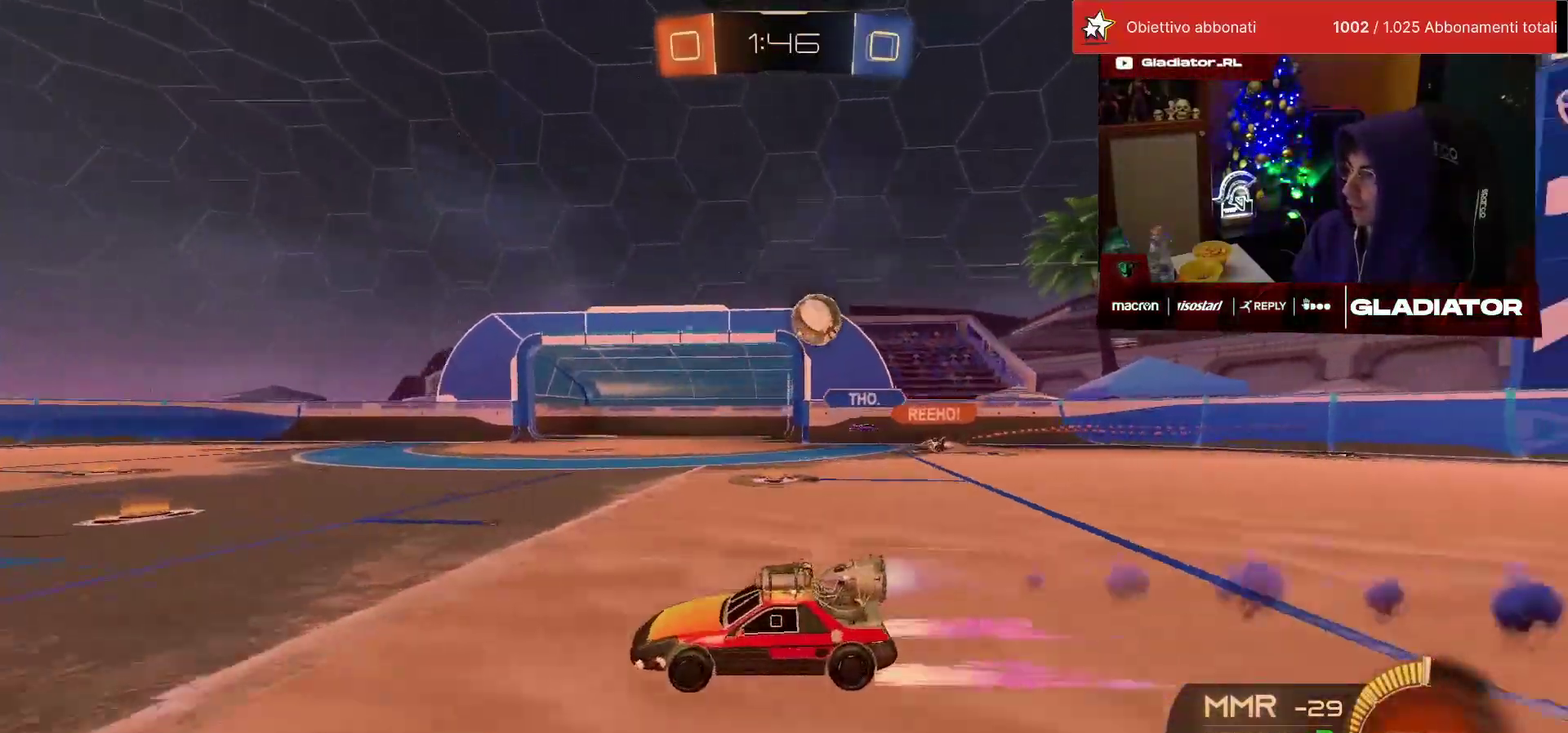
{"buttons": ["R2"], "left_stick": "center", "events": [[150, "R1", "up"]]}
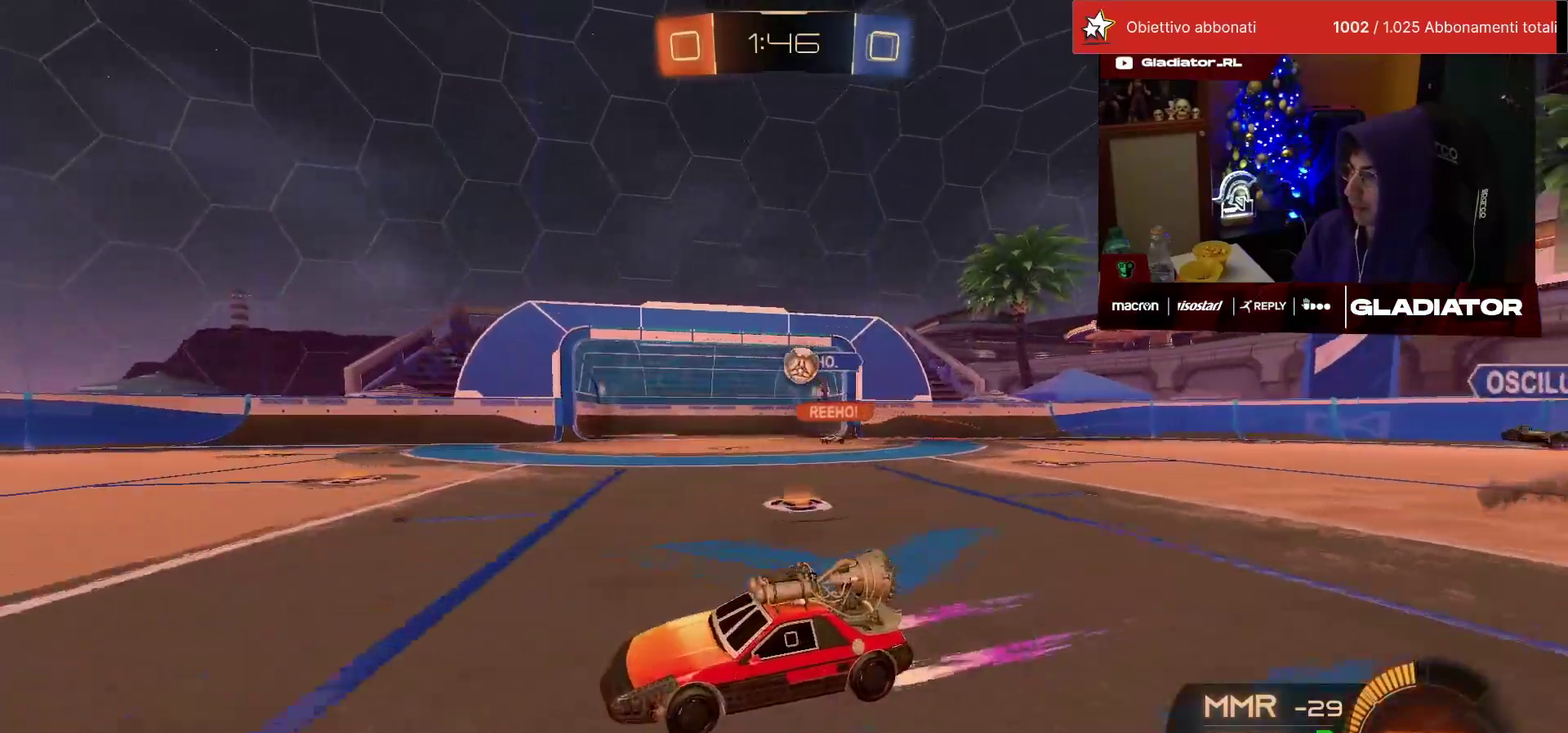
{"buttons": ["R2"], "left_stick": "left"}
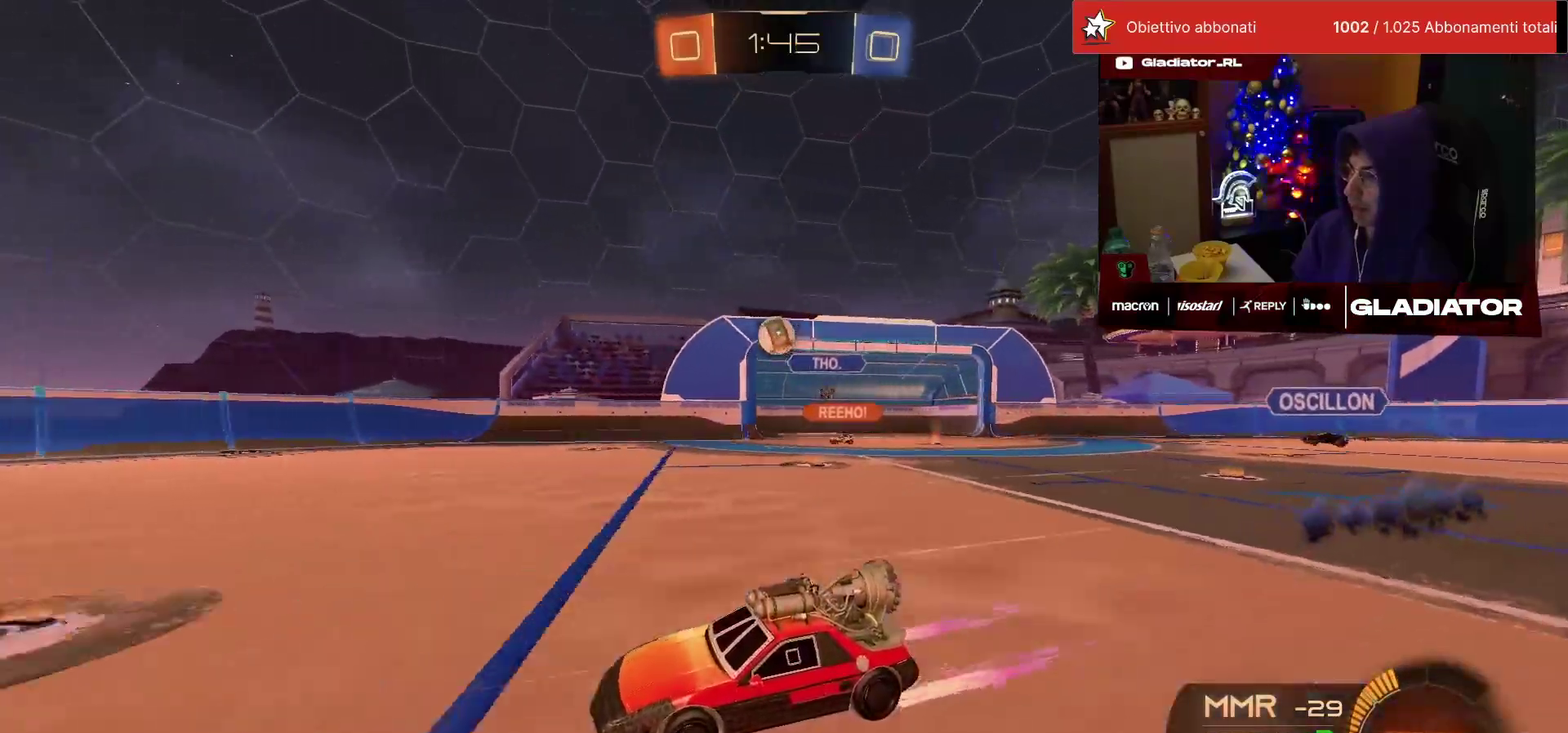
{"buttons": ["R2"], "left_stick": "center"}
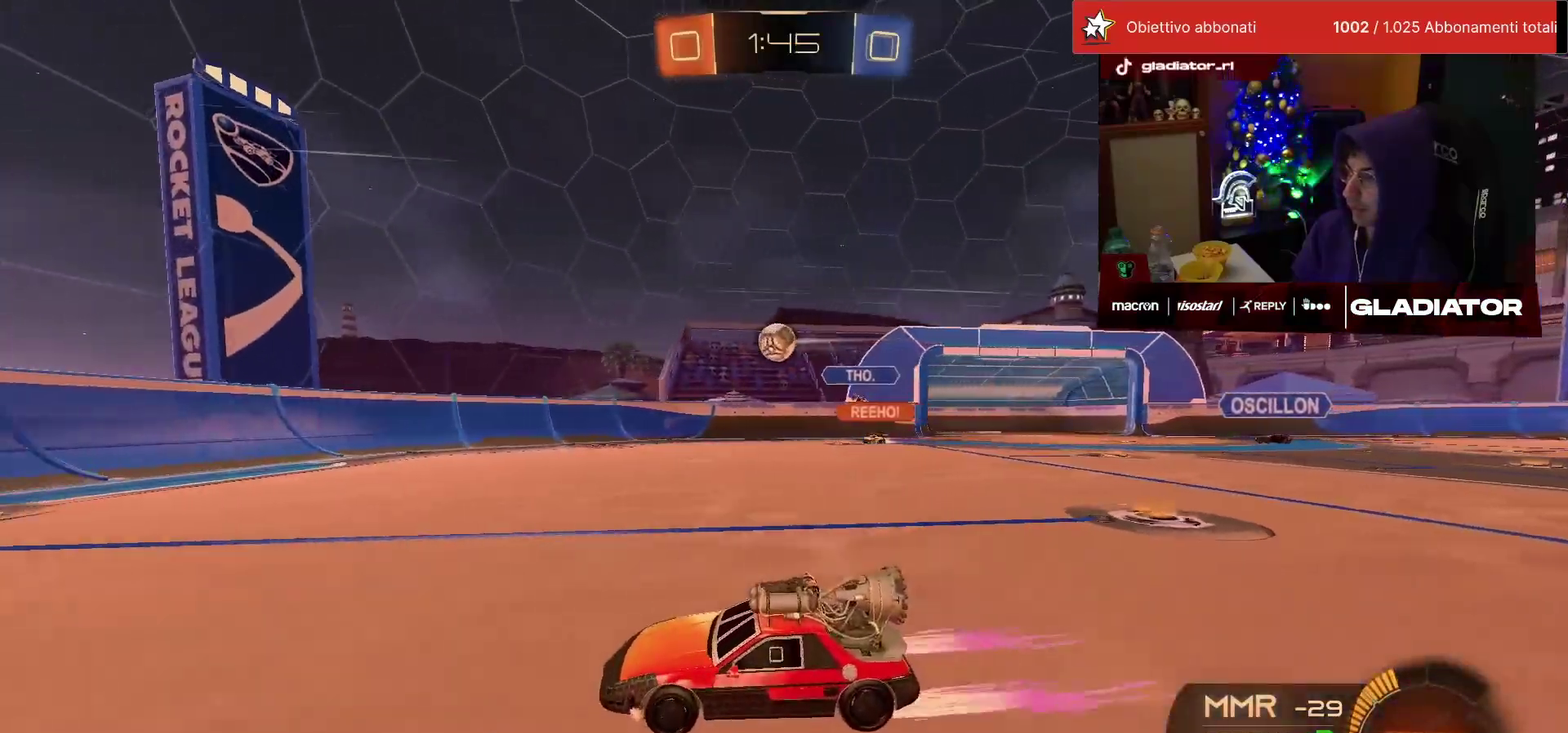
{"buttons": ["R2"], "left_stick": "right", "events": [[67, "left_stick", "right"], [117, "SQUARE", "down"], [300, "SQUARE", "up"]]}